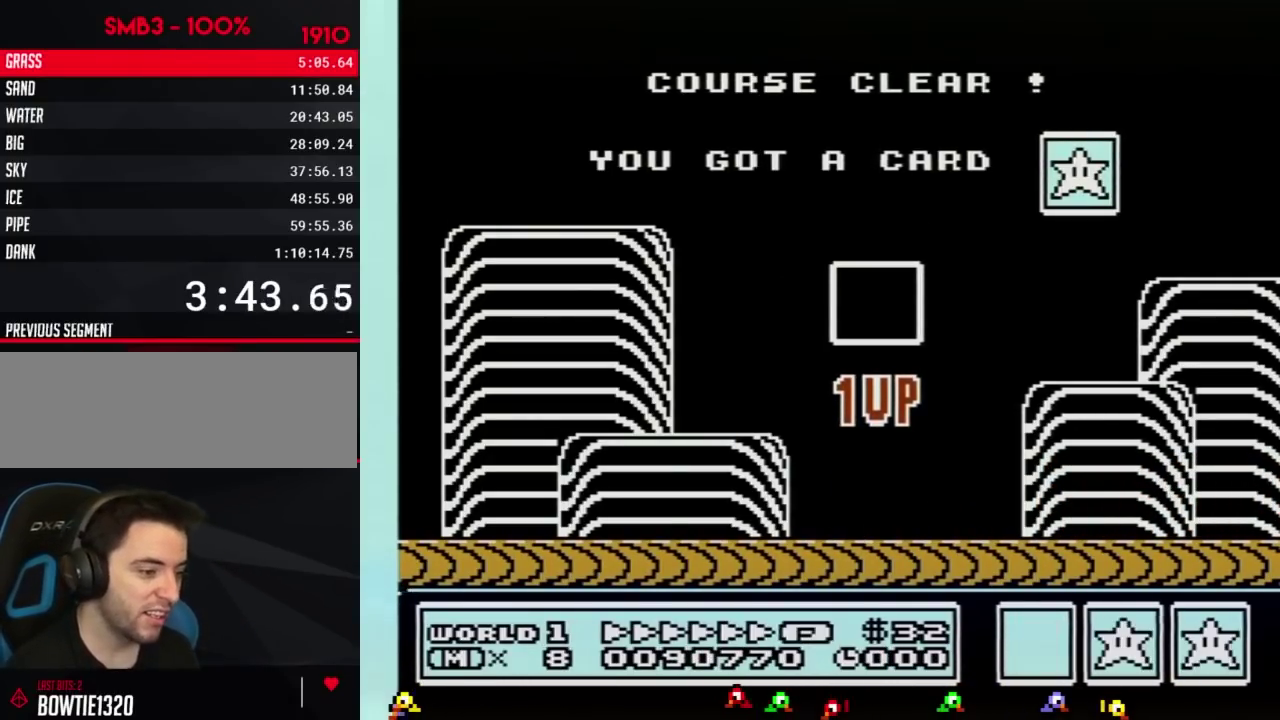
Gameplay with a controller (Nintendo layout); each line is a JSON object with the inputs held at the frame after it. "events" lists button and stick changes between this image and that frame as [ms after this image, input, new state], when the widget could be followed in between. Not read: L3 R3.
{"buttons": ["B"], "events": [[417, "A", "down"], [484, "A", "up"], [484, "B", "down"]]}
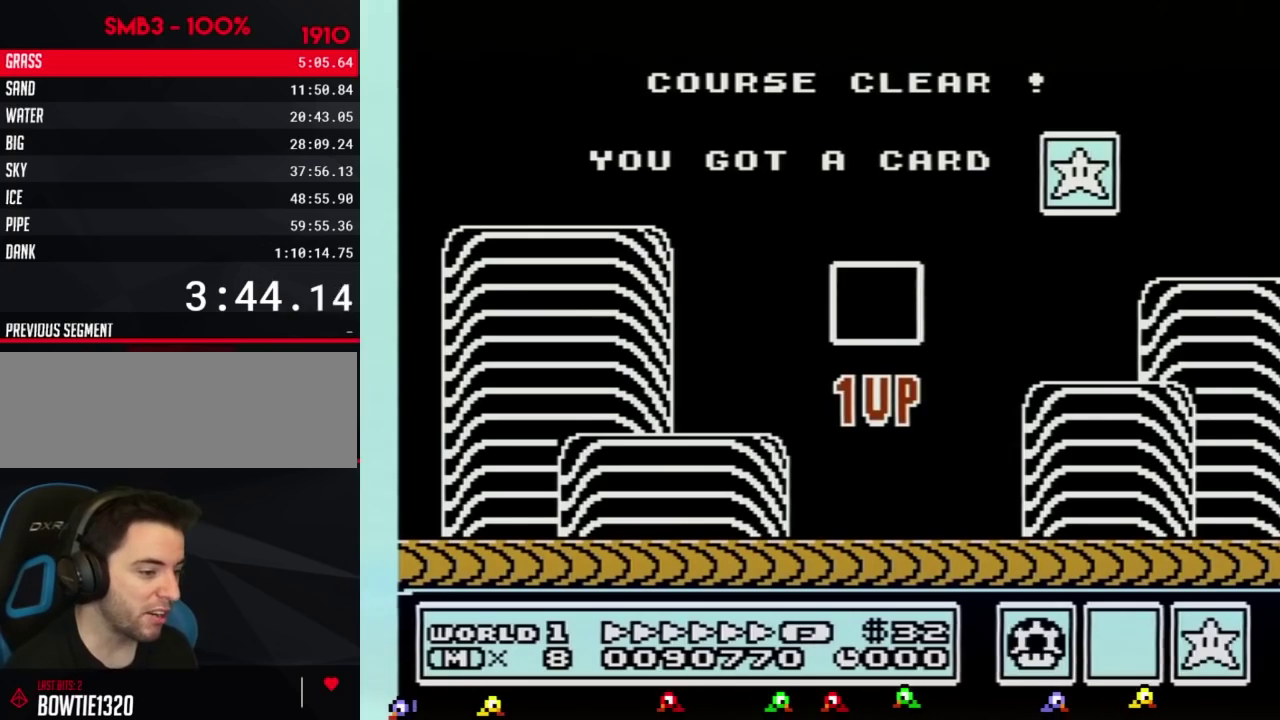
{"buttons": [], "events": [[50, "B", "up"]]}
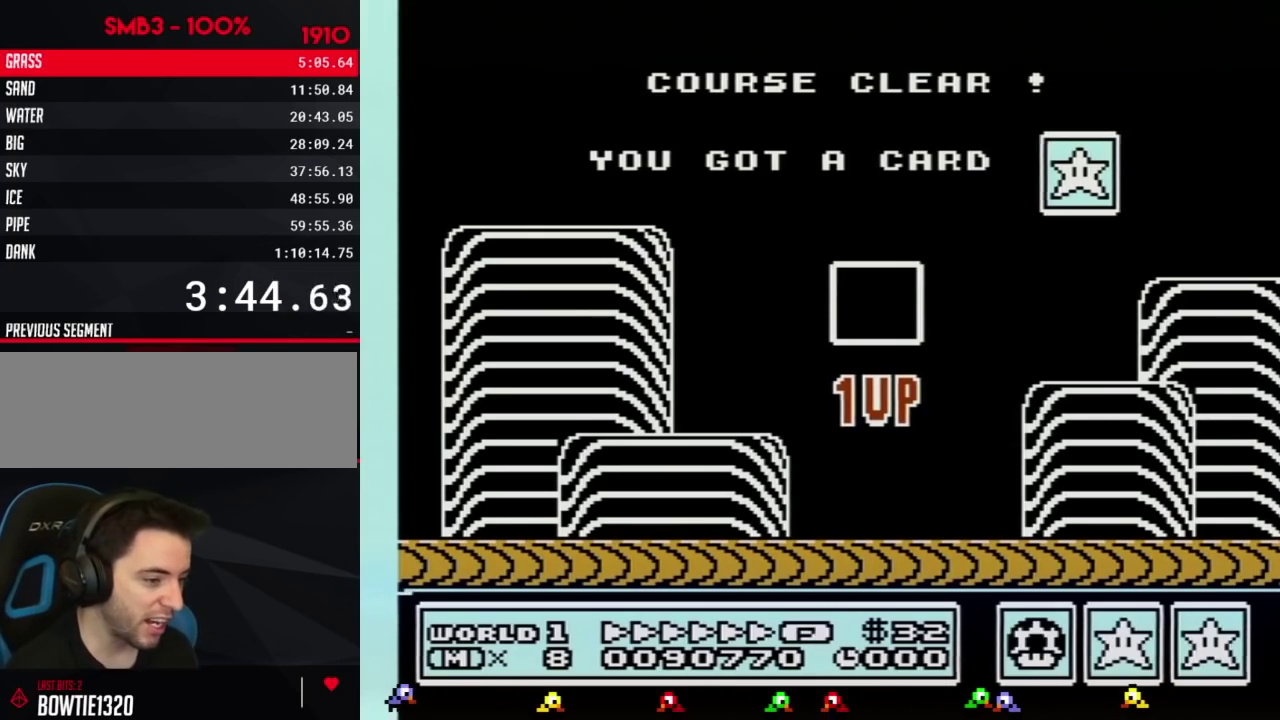
{"buttons": [], "events": []}
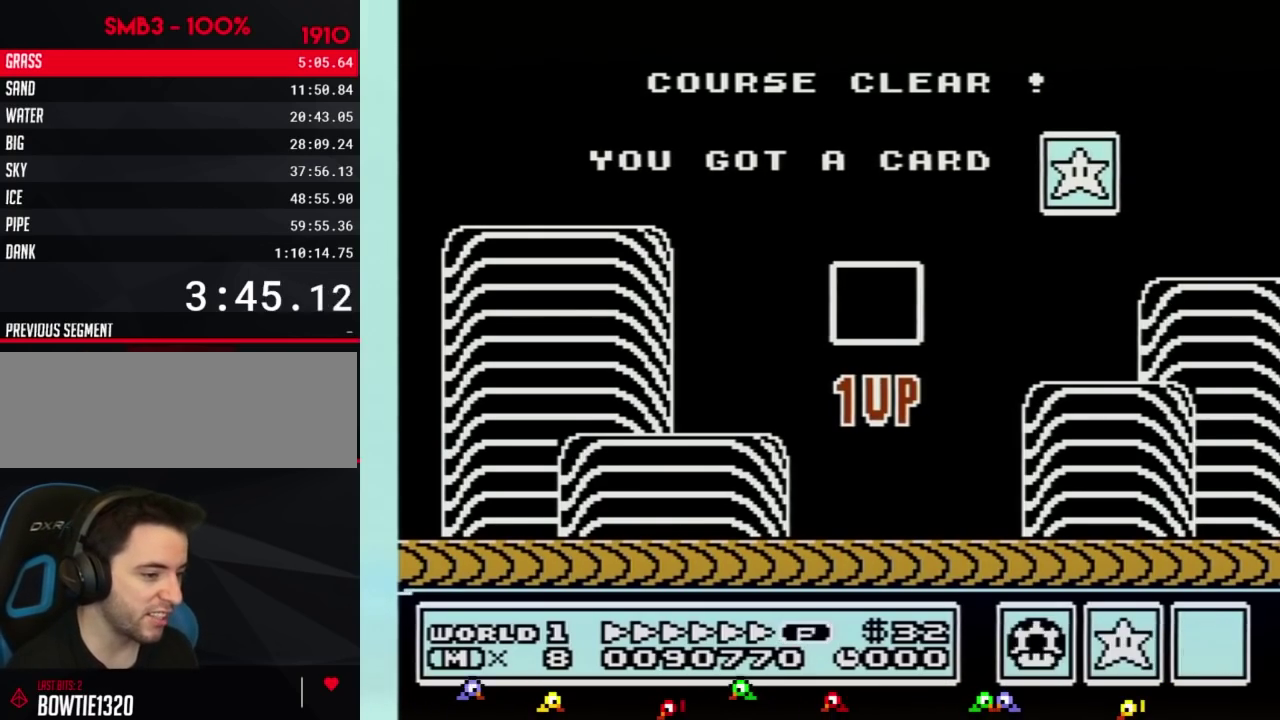
{"buttons": [], "events": []}
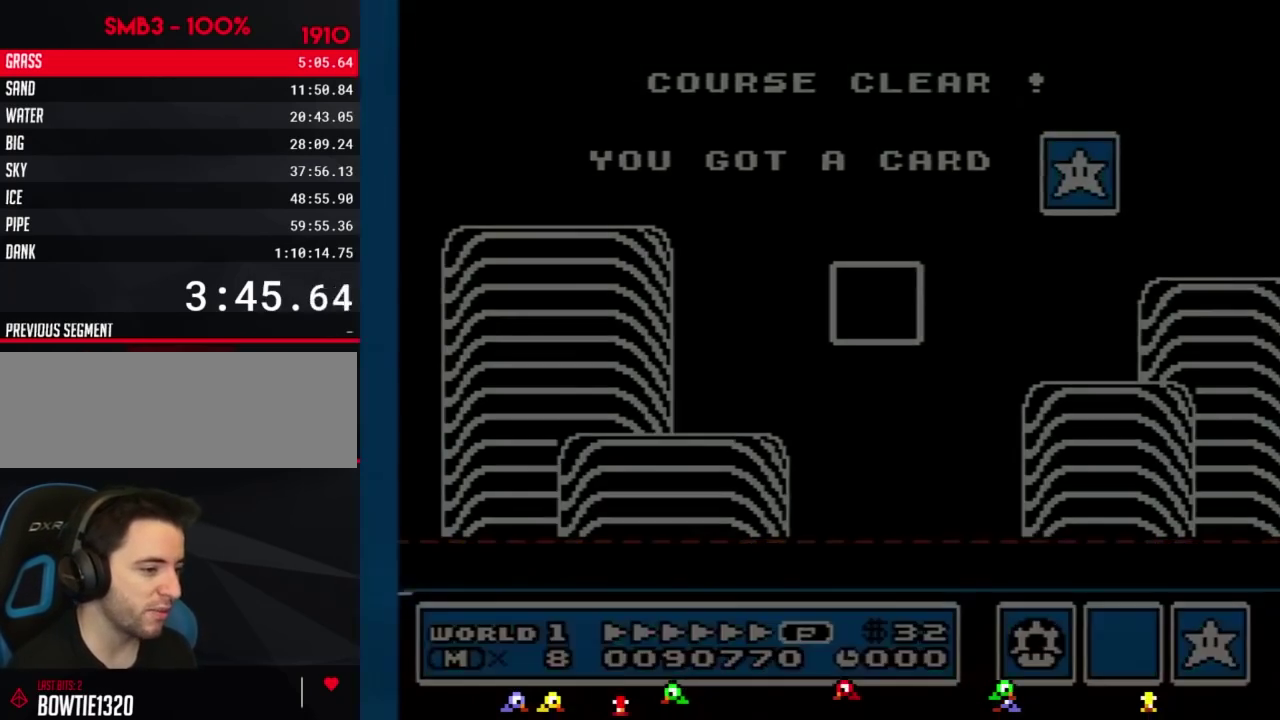
{"buttons": [], "events": []}
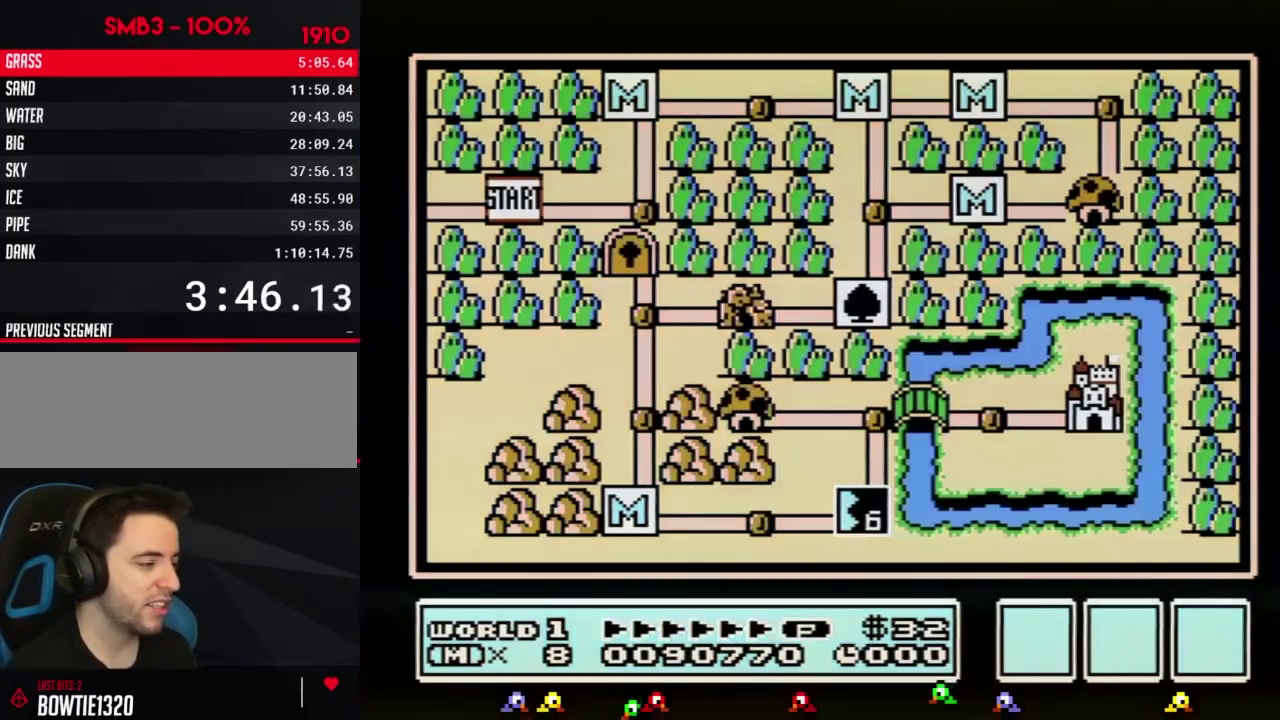
{"buttons": [], "events": []}
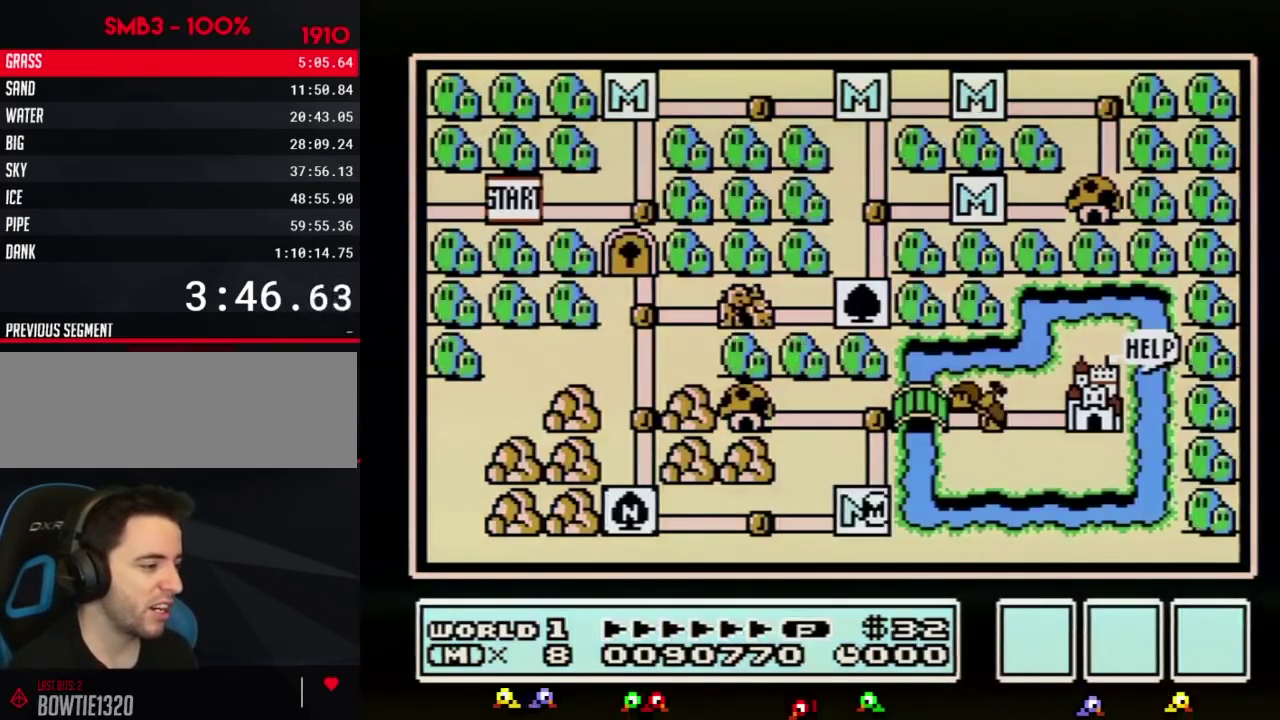
{"buttons": ["DPAD_UP"], "events": [[50, "DPAD_UP", "down"]]}
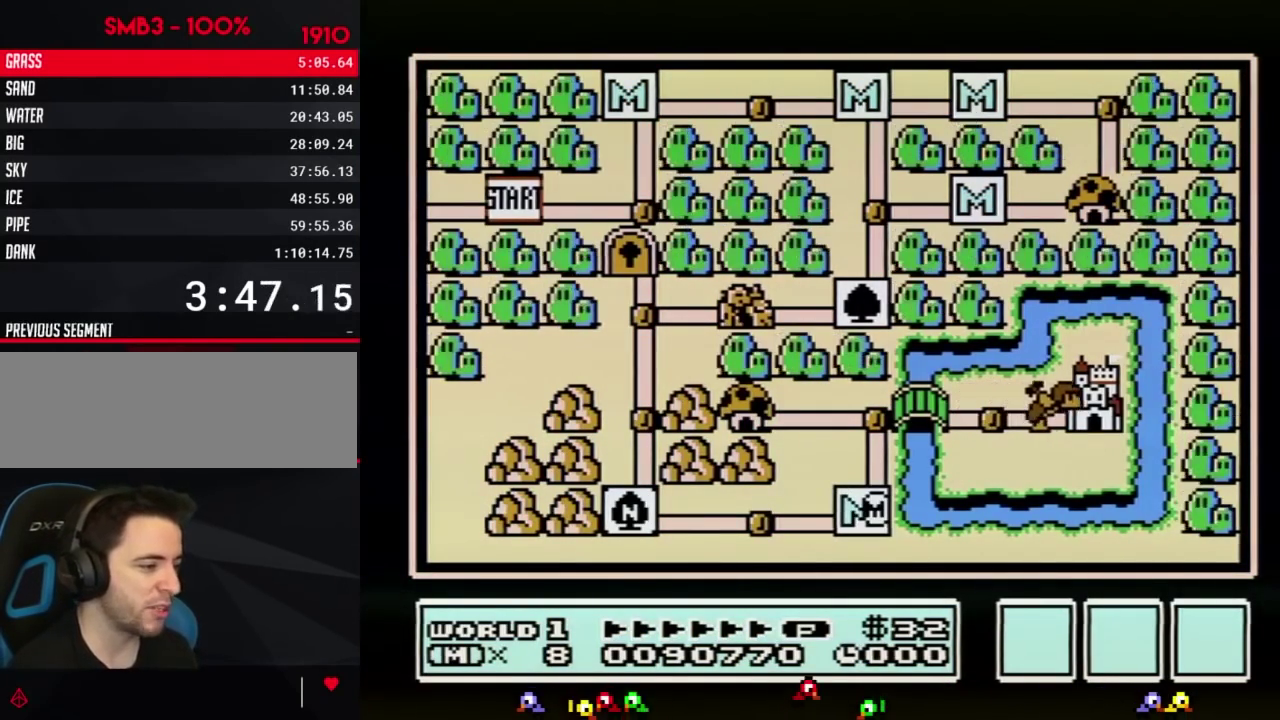
{"buttons": ["DPAD_UP"], "events": []}
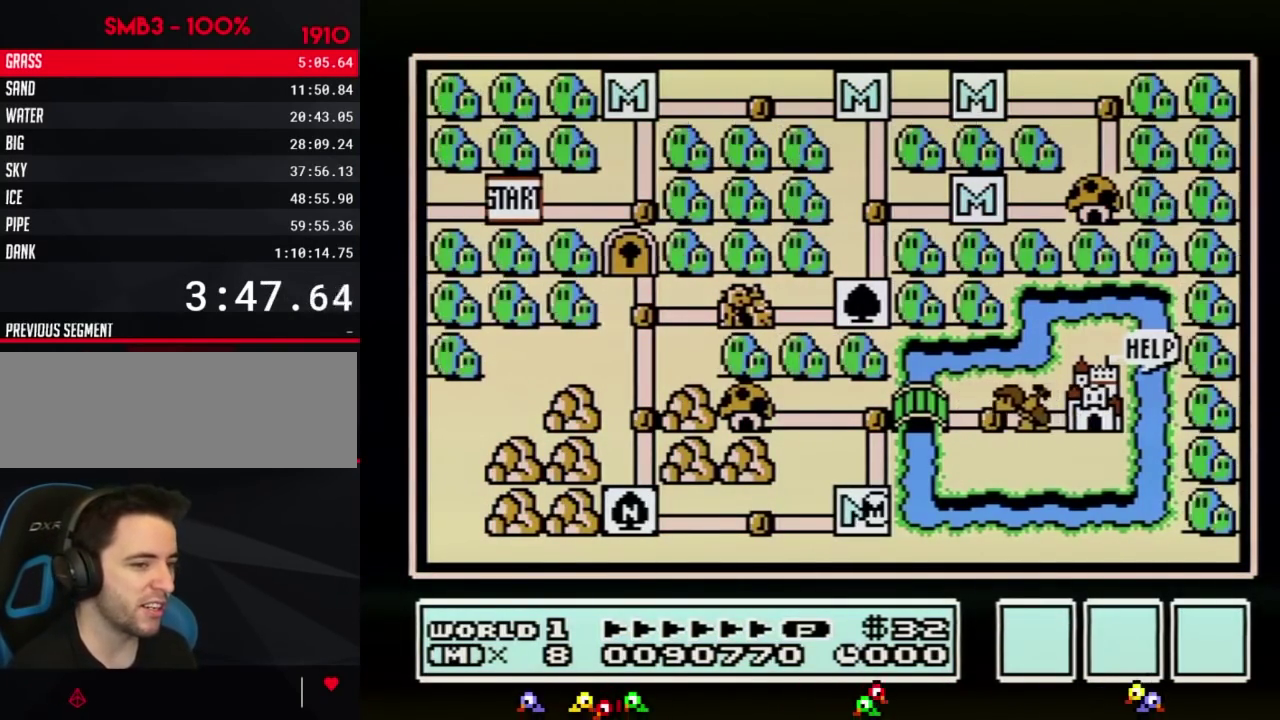
{"buttons": ["DPAD_UP"], "events": []}
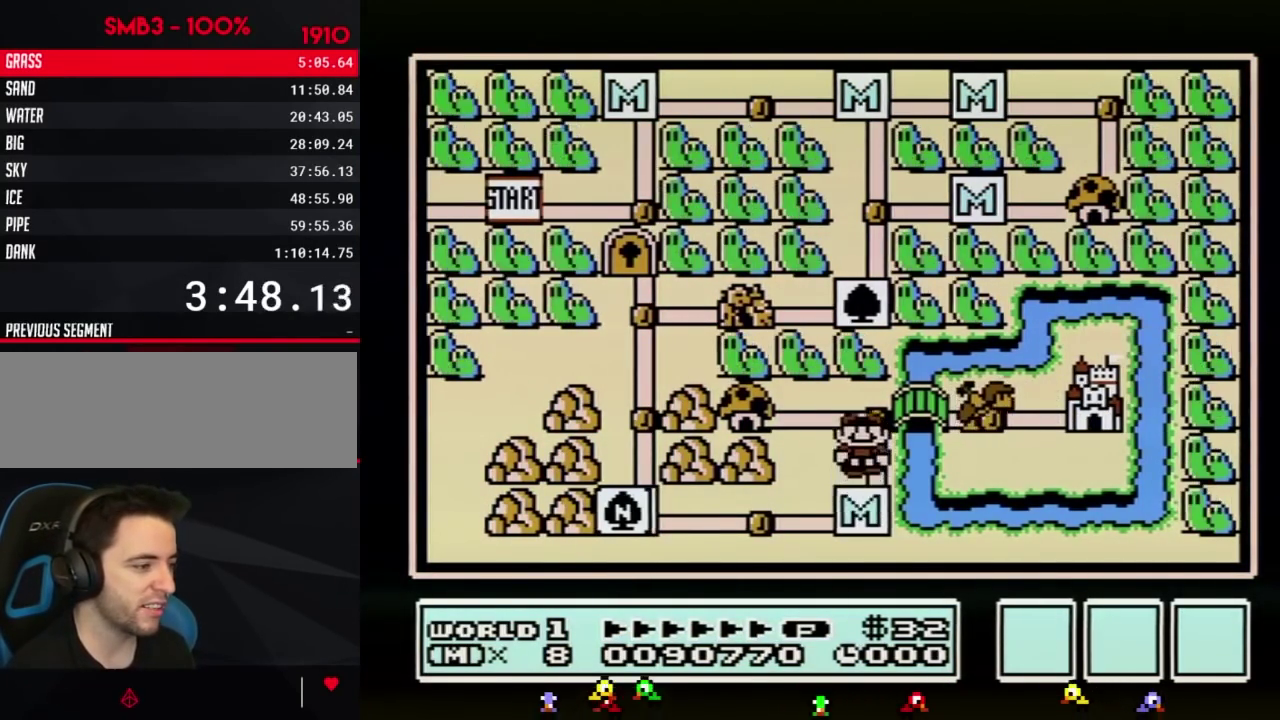
{"buttons": ["DPAD_RIGHT"], "events": [[166, "DPAD_UP", "up"], [233, "DPAD_RIGHT", "down"]]}
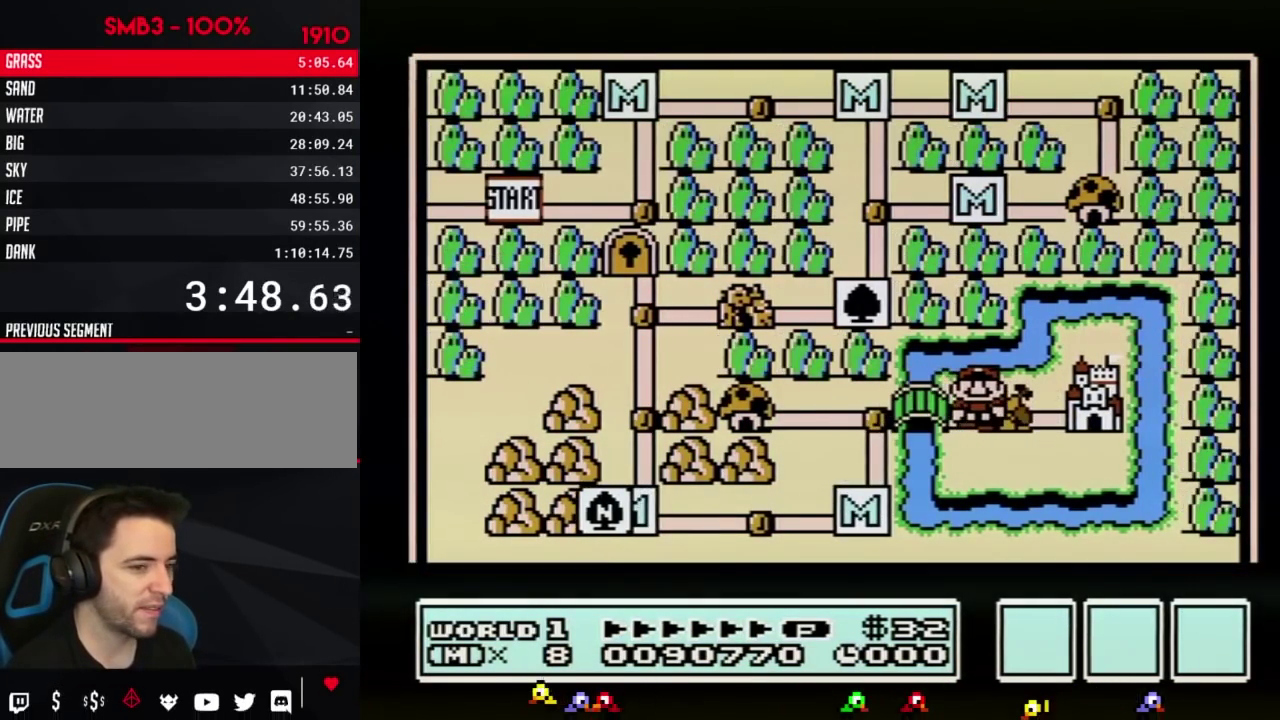
{"buttons": ["DPAD_RIGHT"], "events": []}
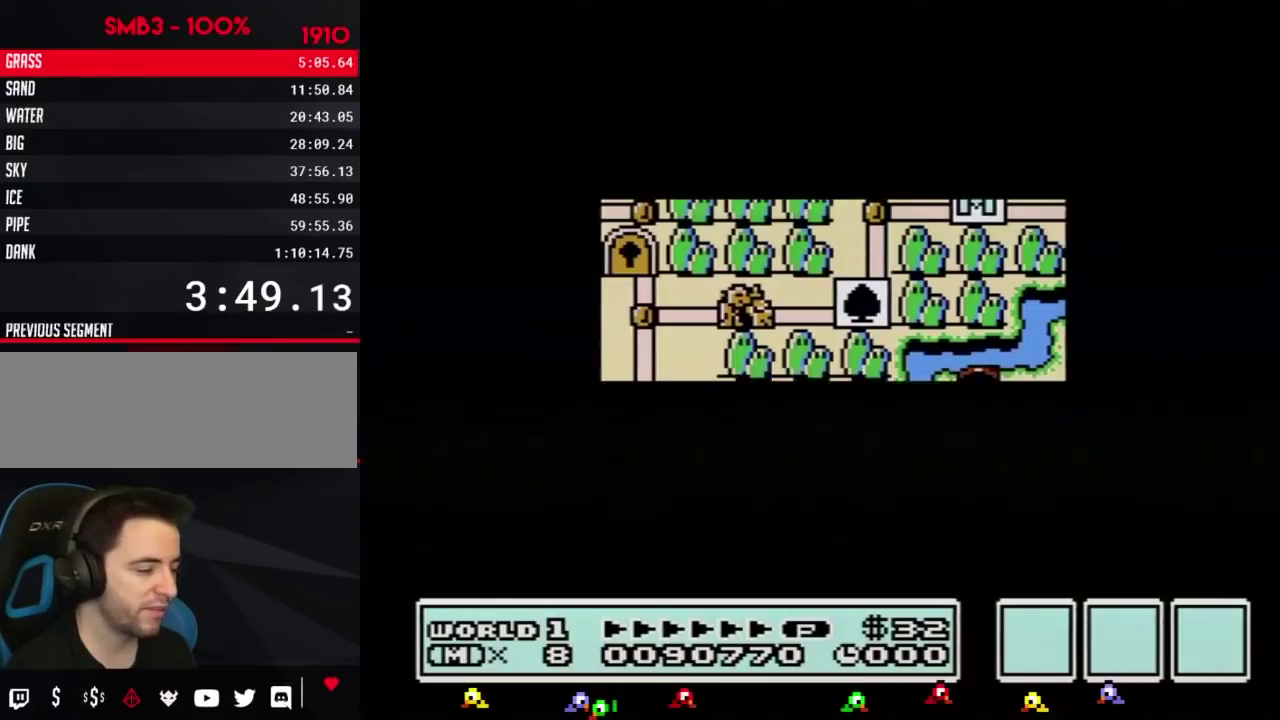
{"buttons": ["DPAD_RIGHT"], "events": []}
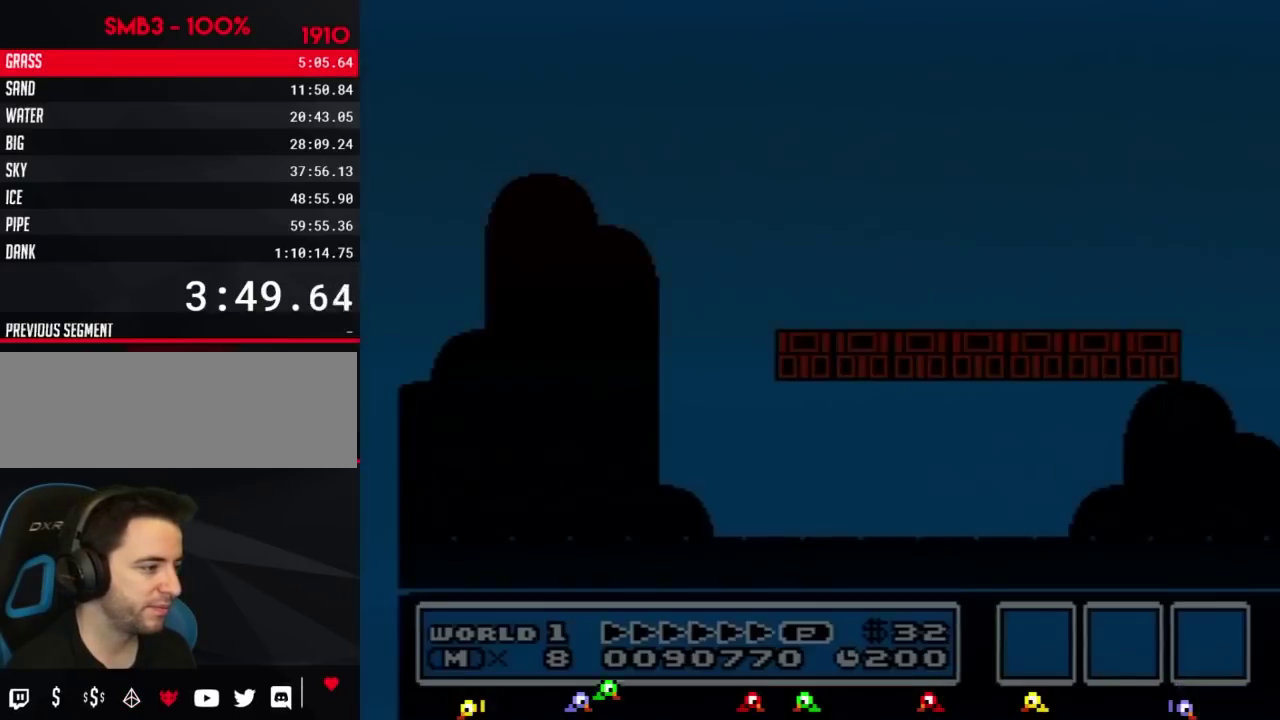
{"buttons": ["A", "B", "DPAD_RIGHT"], "events": [[67, "B", "down"], [317, "A", "down"]]}
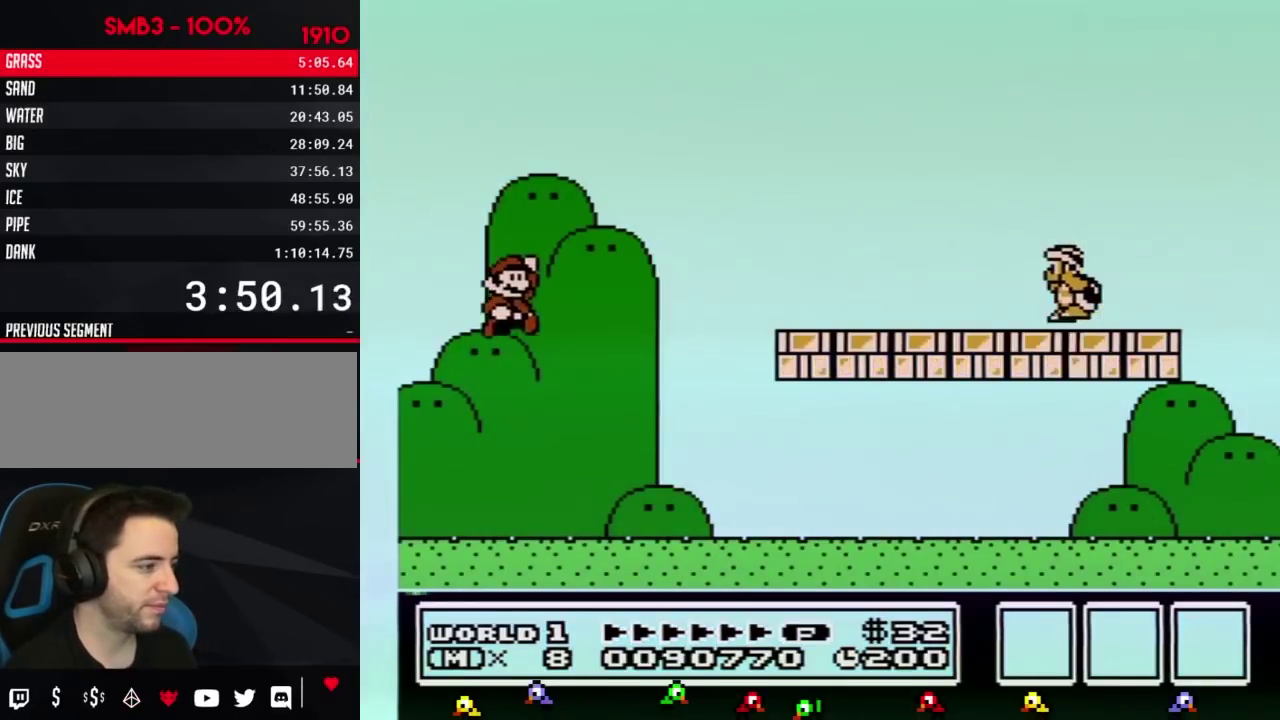
{"buttons": ["B", "DPAD_RIGHT"], "events": [[217, "A", "up"]]}
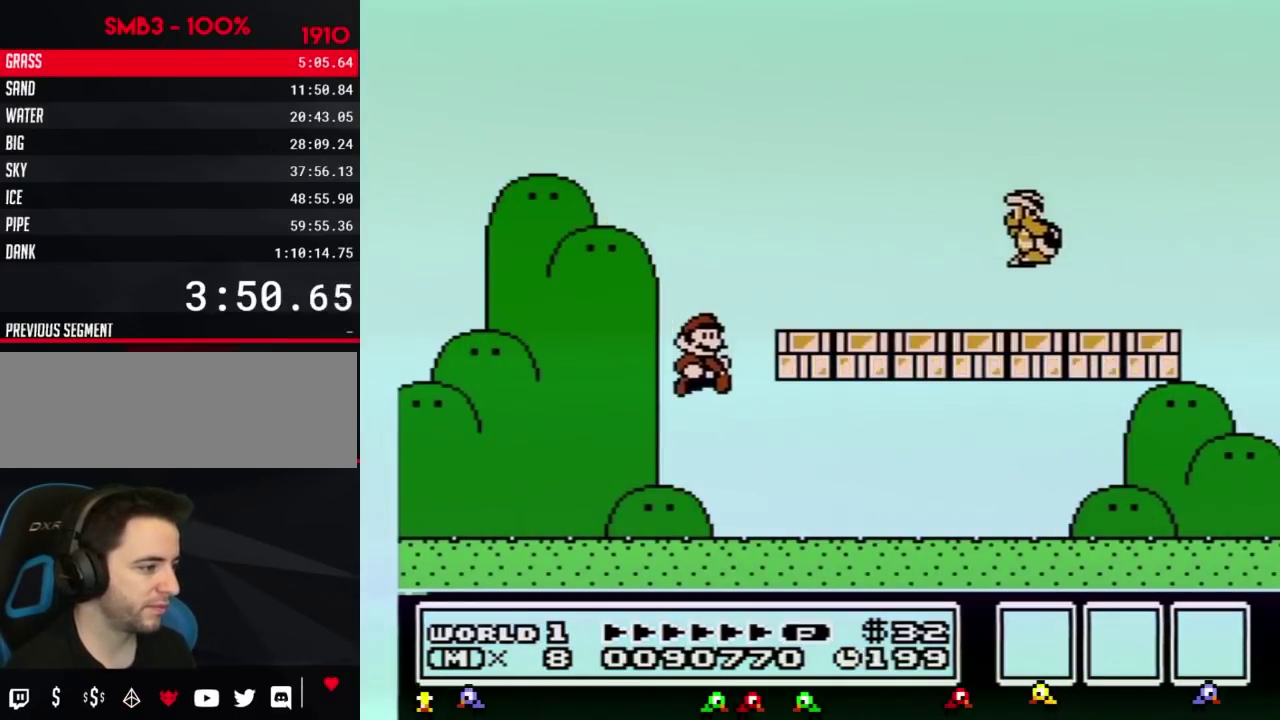
{"buttons": ["B", "DPAD_RIGHT"], "events": []}
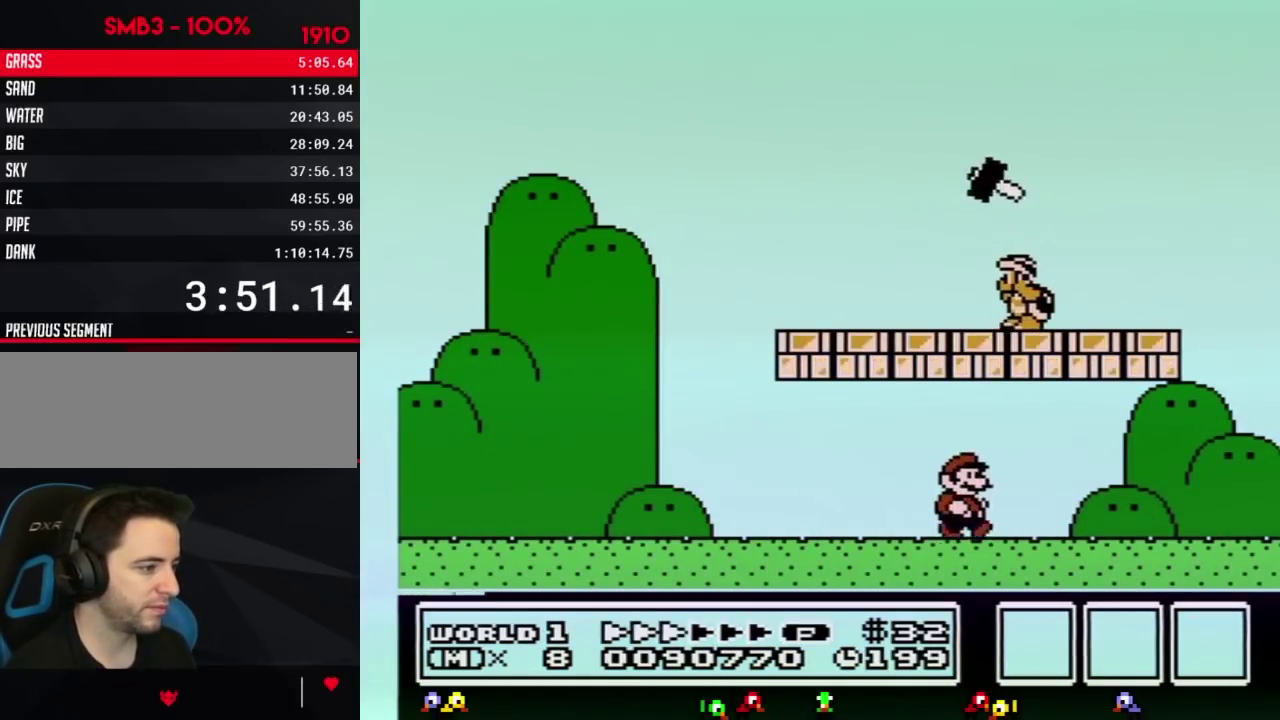
{"buttons": ["B", "DPAD_RIGHT"], "events": [[100, "A", "down"], [217, "A", "up"]]}
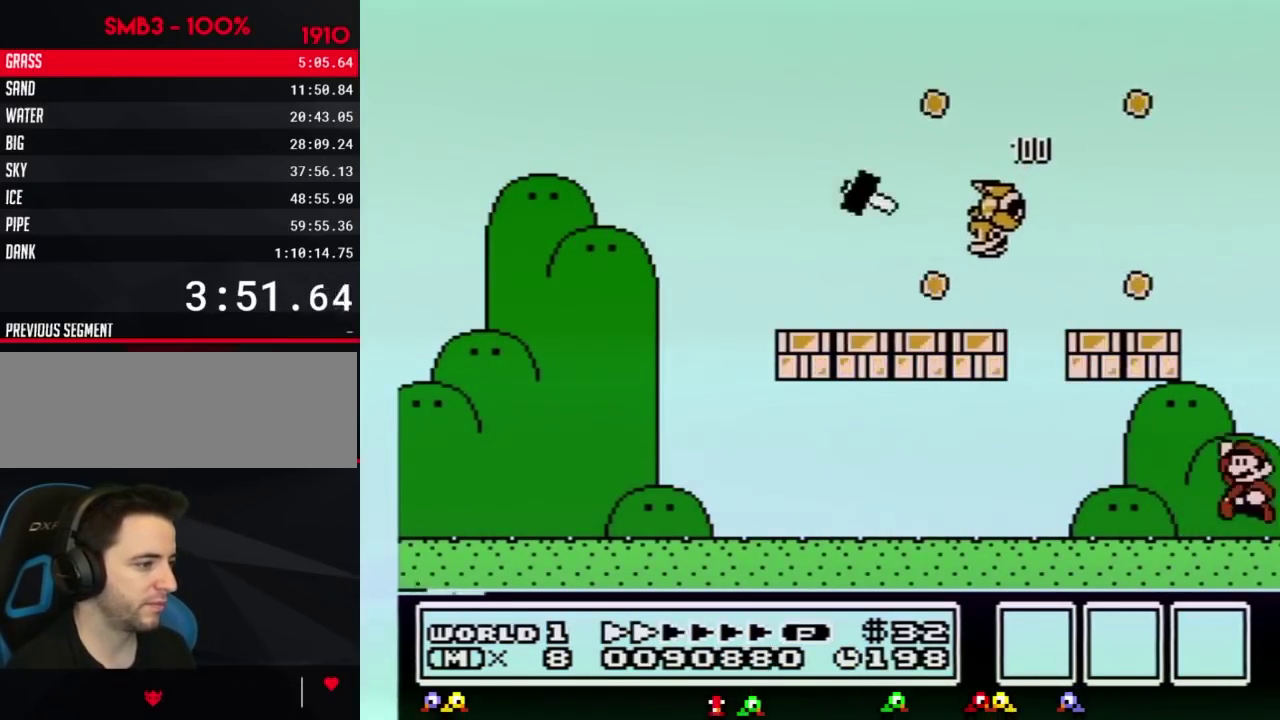
{"buttons": ["B", "DPAD_LEFT"], "events": [[67, "A", "down"], [67, "DPAD_LEFT", "down"], [67, "DPAD_RIGHT", "up"], [401, "A", "up"]]}
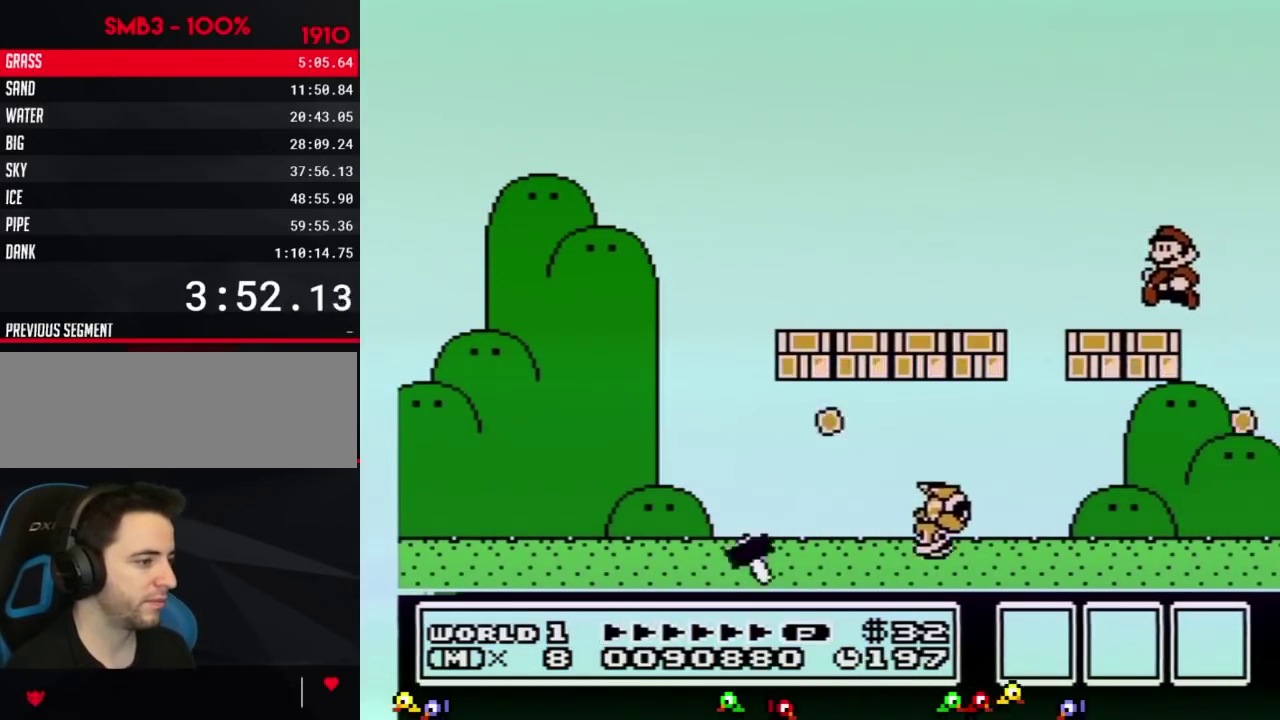
{"buttons": ["B", "DPAD_LEFT"], "events": [[216, "A", "down"], [283, "A", "up"]]}
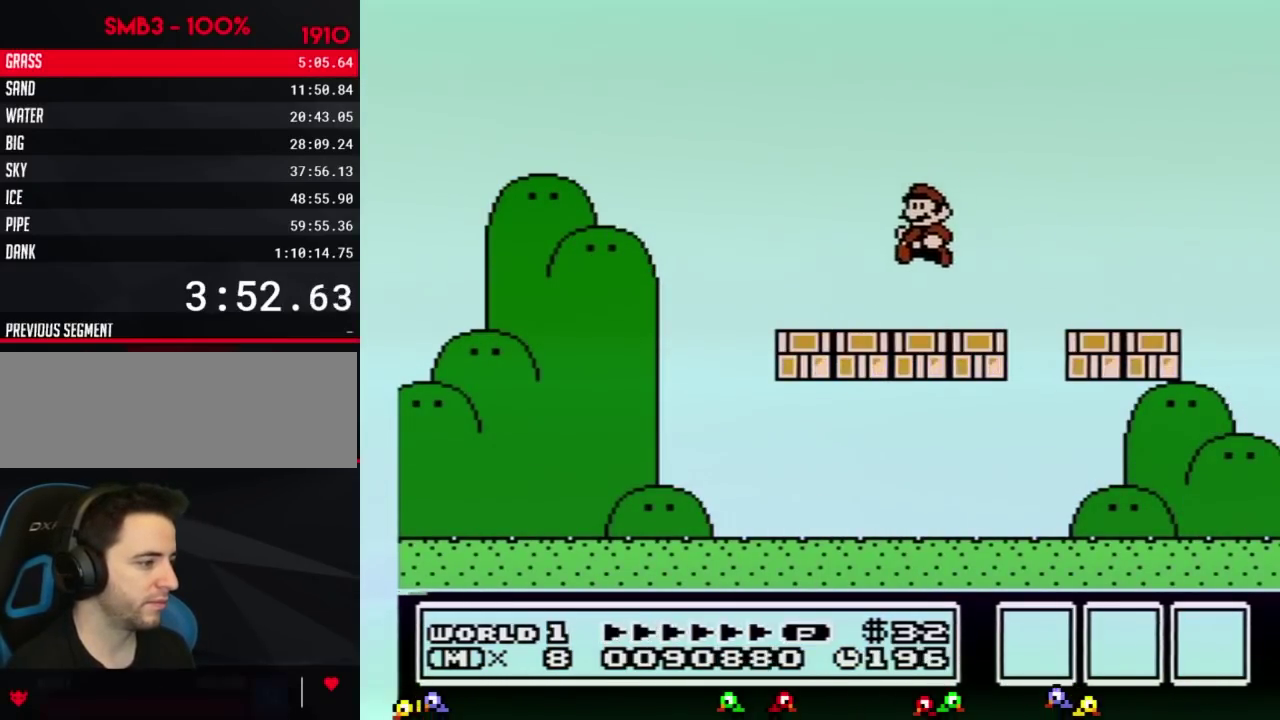
{"buttons": ["B", "DPAD_LEFT"], "events": []}
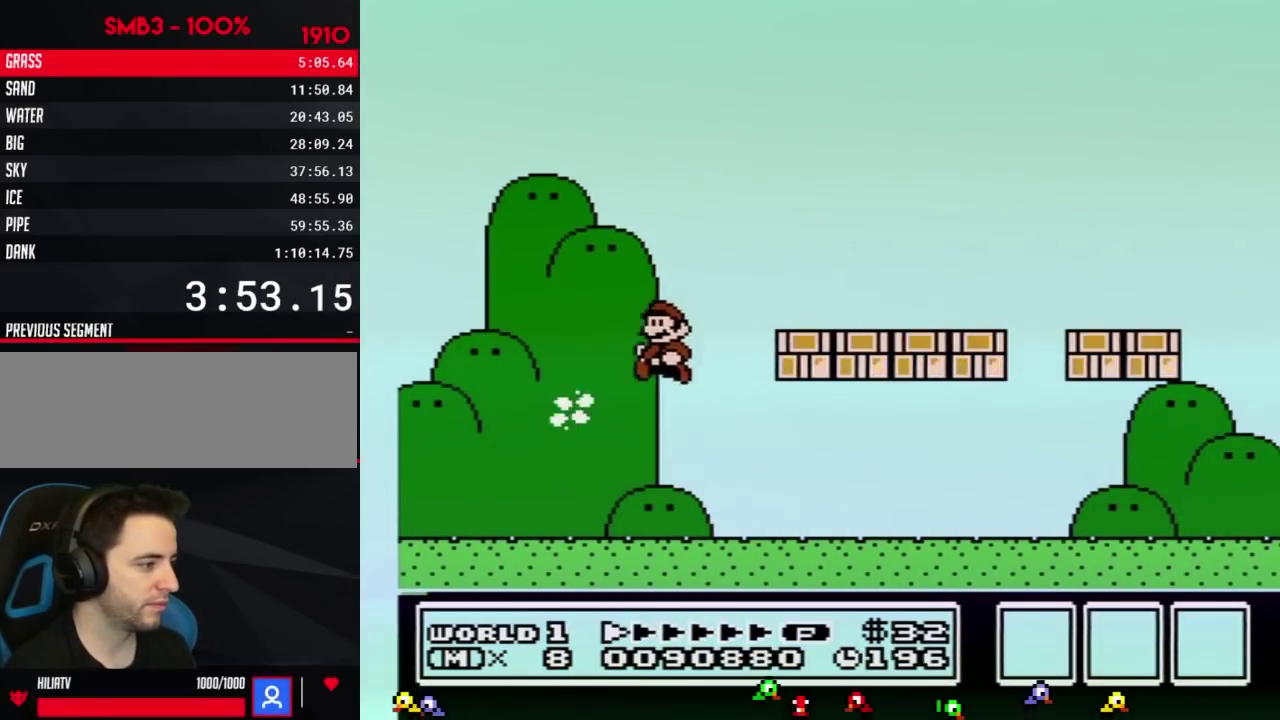
{"buttons": ["A", "B"], "events": [[100, "DPAD_LEFT", "up"], [317, "DPAD_DOWN", "down"], [350, "A", "down"], [400, "DPAD_DOWN", "up"]]}
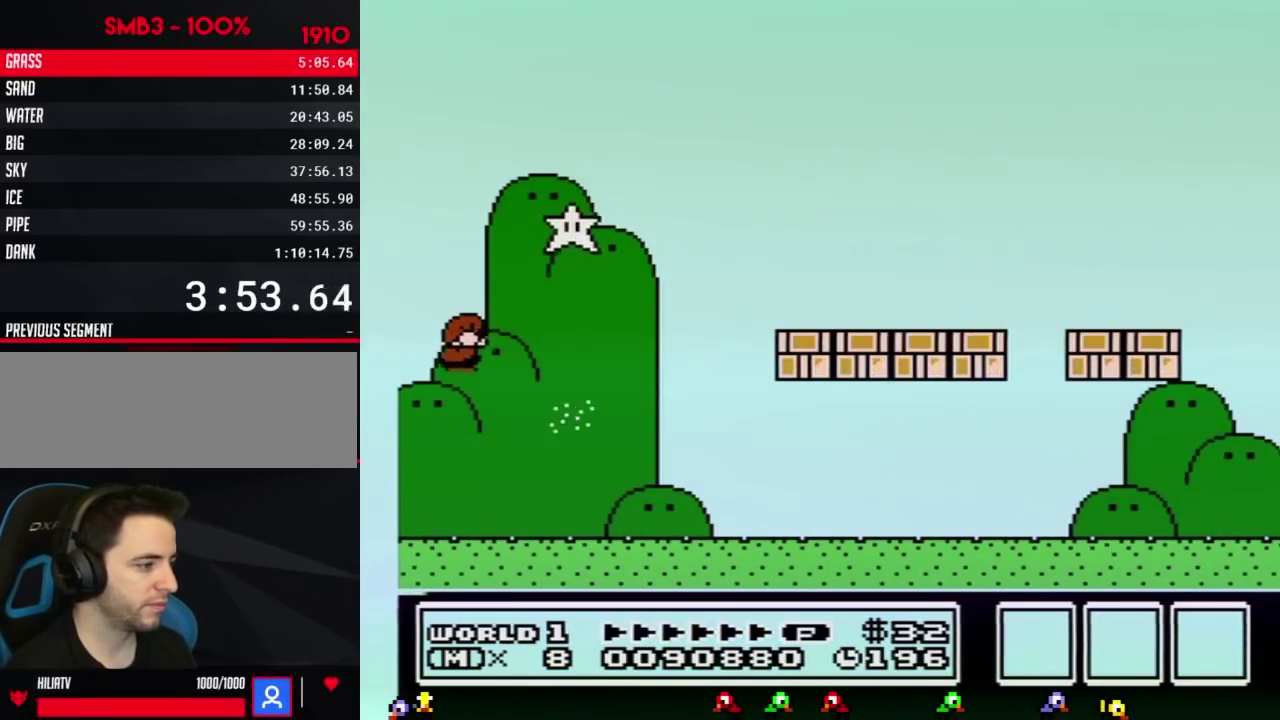
{"buttons": ["B", "DPAD_RIGHT"], "events": [[33, "DPAD_RIGHT", "down"], [184, "A", "up"]]}
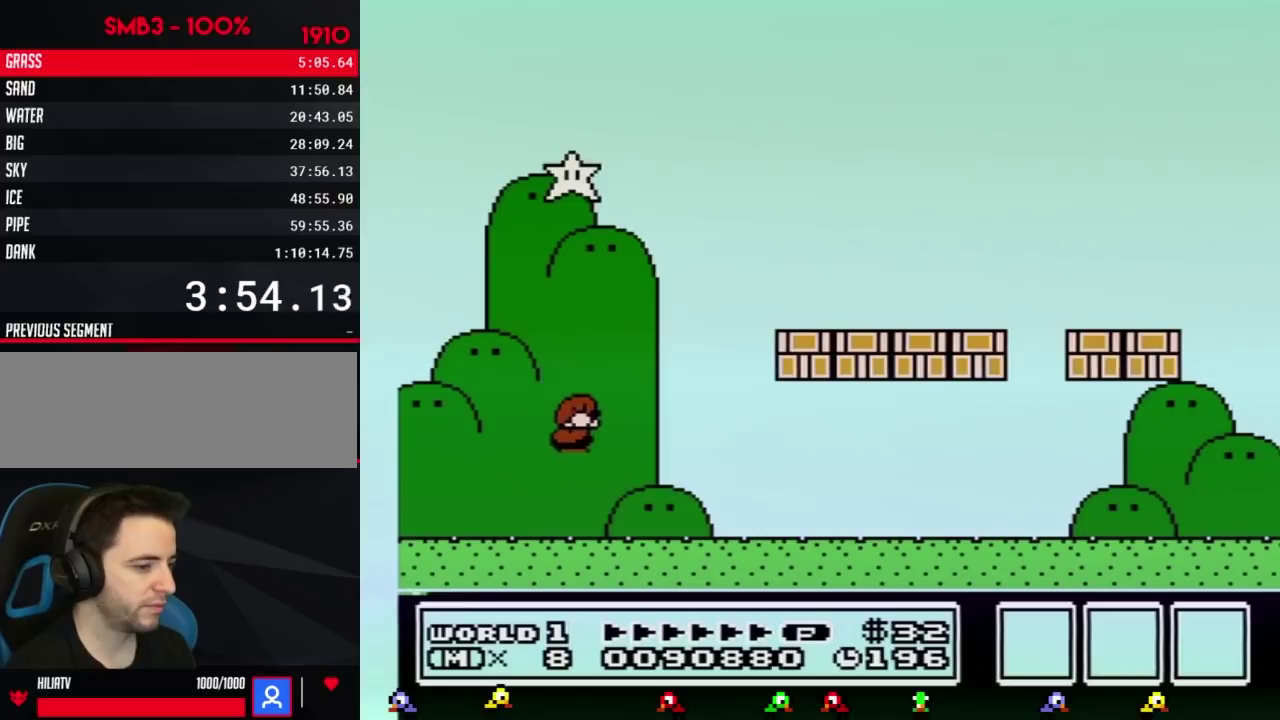
{"buttons": ["B", "DPAD_RIGHT"], "events": []}
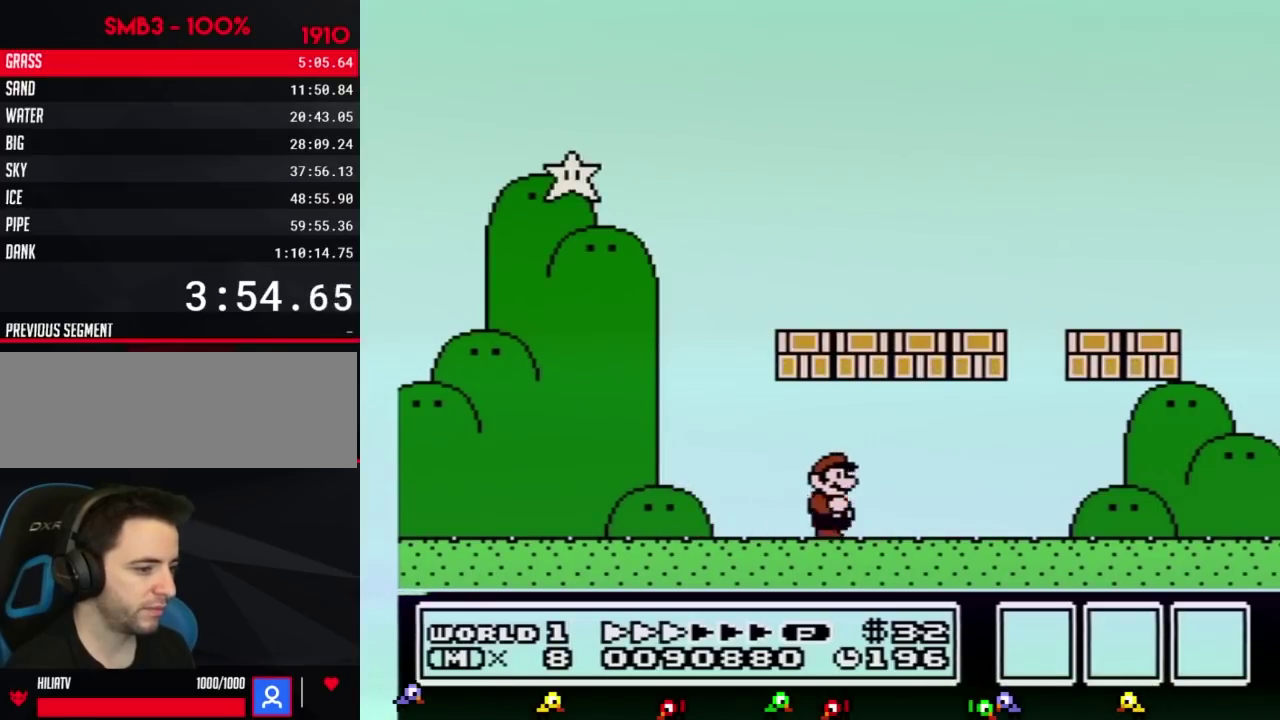
{"buttons": ["B", "DPAD_RIGHT"], "events": []}
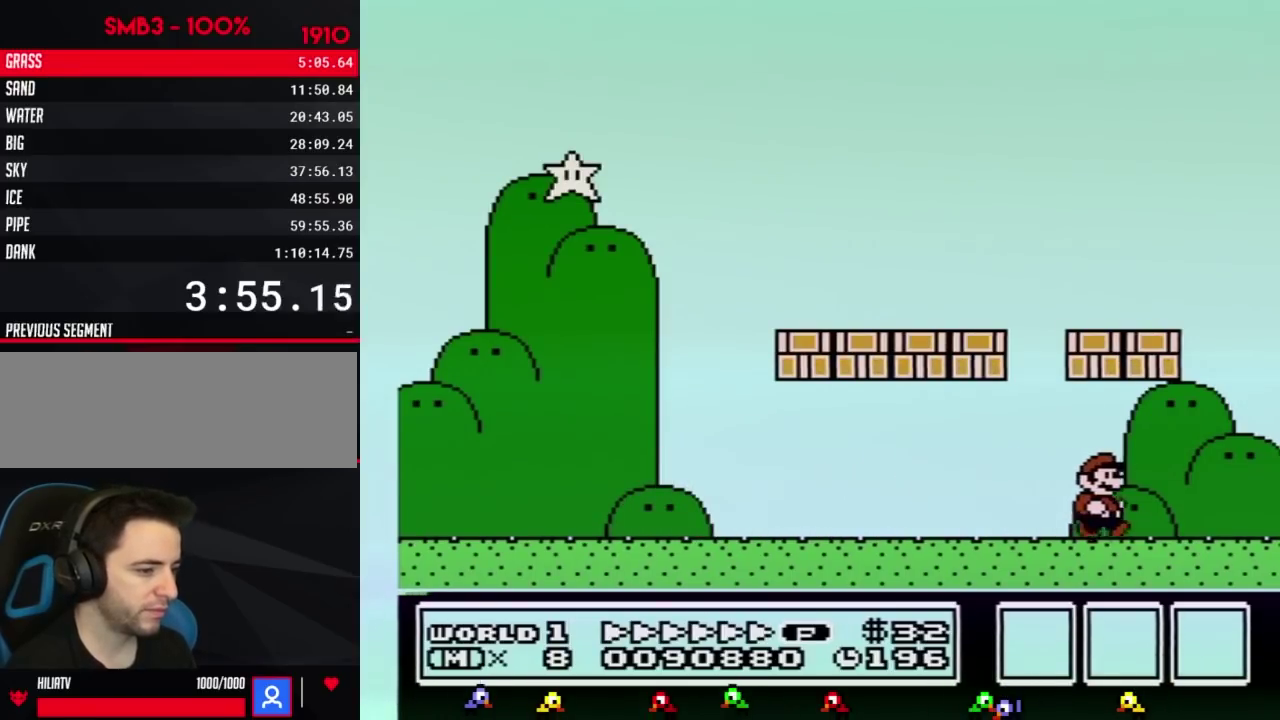
{"buttons": ["A", "B", "DPAD_LEFT"], "events": [[250, "A", "down"], [317, "DPAD_RIGHT", "up"], [350, "DPAD_LEFT", "down"]]}
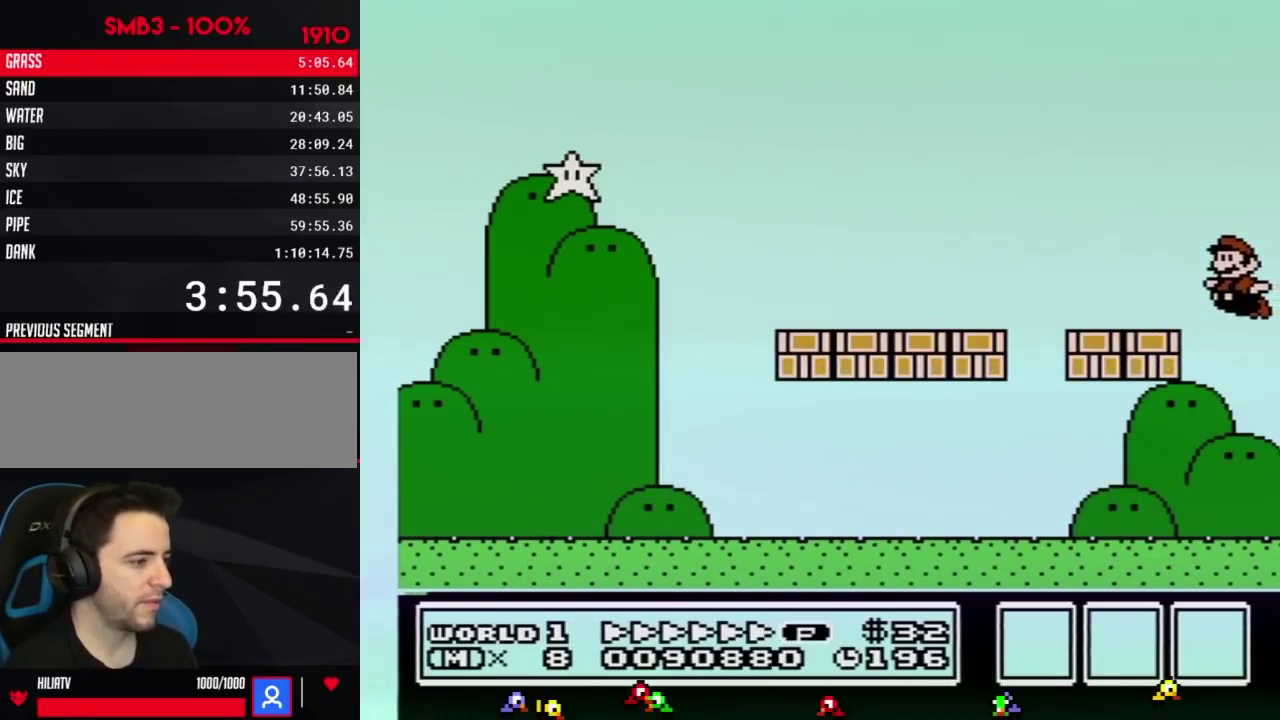
{"buttons": ["A", "B", "DPAD_DOWN"], "events": [[150, "A", "up"], [401, "DPAD_DOWN", "down"], [401, "DPAD_LEFT", "up"], [501, "A", "down"]]}
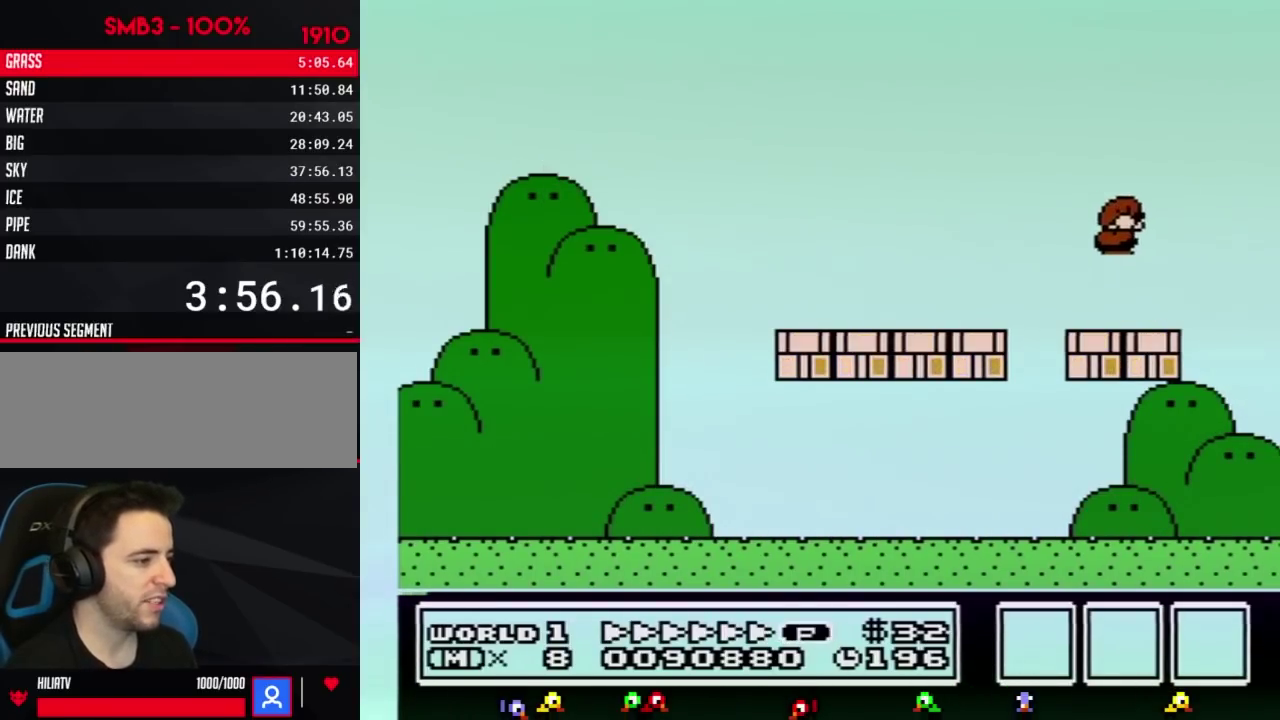
{"buttons": ["A", "B", "DPAD_LEFT"], "events": [[33, "DPAD_RIGHT", "down"], [66, "DPAD_DOWN", "up"], [66, "DPAD_UP", "down"], [150, "DPAD_UP", "up"], [367, "DPAD_RIGHT", "up"], [400, "DPAD_LEFT", "down"]]}
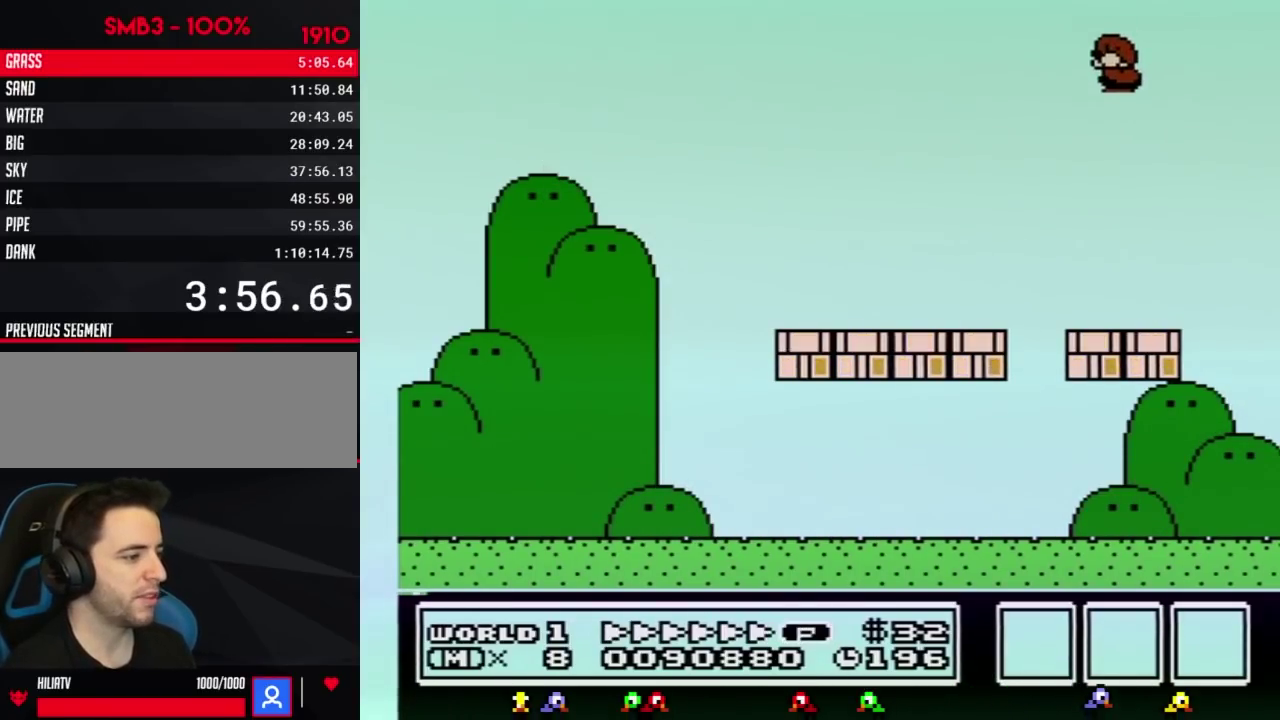
{"buttons": ["B", "DPAD_LEFT"], "events": [[150, "A", "up"], [250, "DPAD_LEFT", "up"], [350, "DPAD_LEFT", "down"]]}